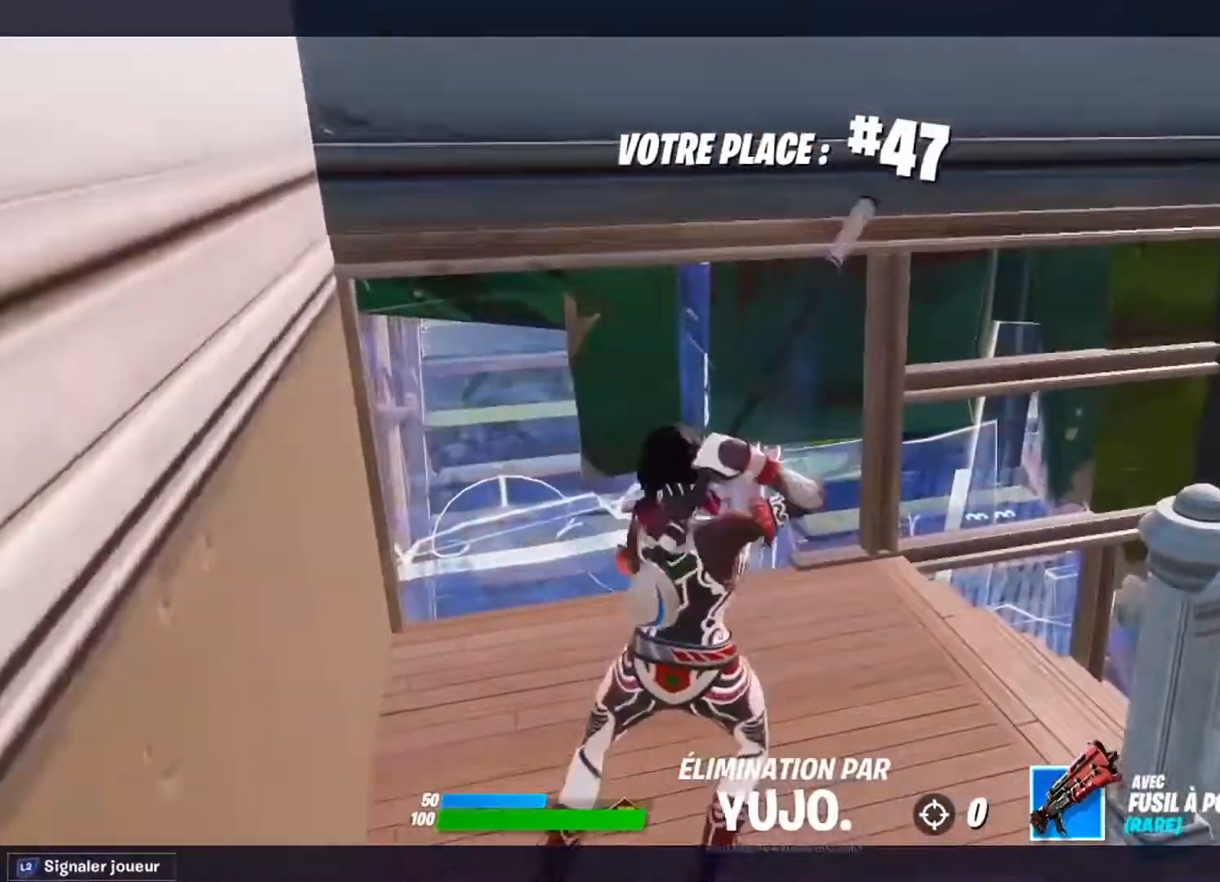
Gameplay with a controller (PlayStation layout); each line is a JSON object with the inputs held at the frame after it. "events" lists button and stick changes between this image and that frame as [ms after this image, input, new state], when the widget could be followed in between.
{"buttons": [], "left_stick": "center", "right_stick": "center", "events": [[167, "right_stick", "right"], [267, "right_stick", "center"]]}
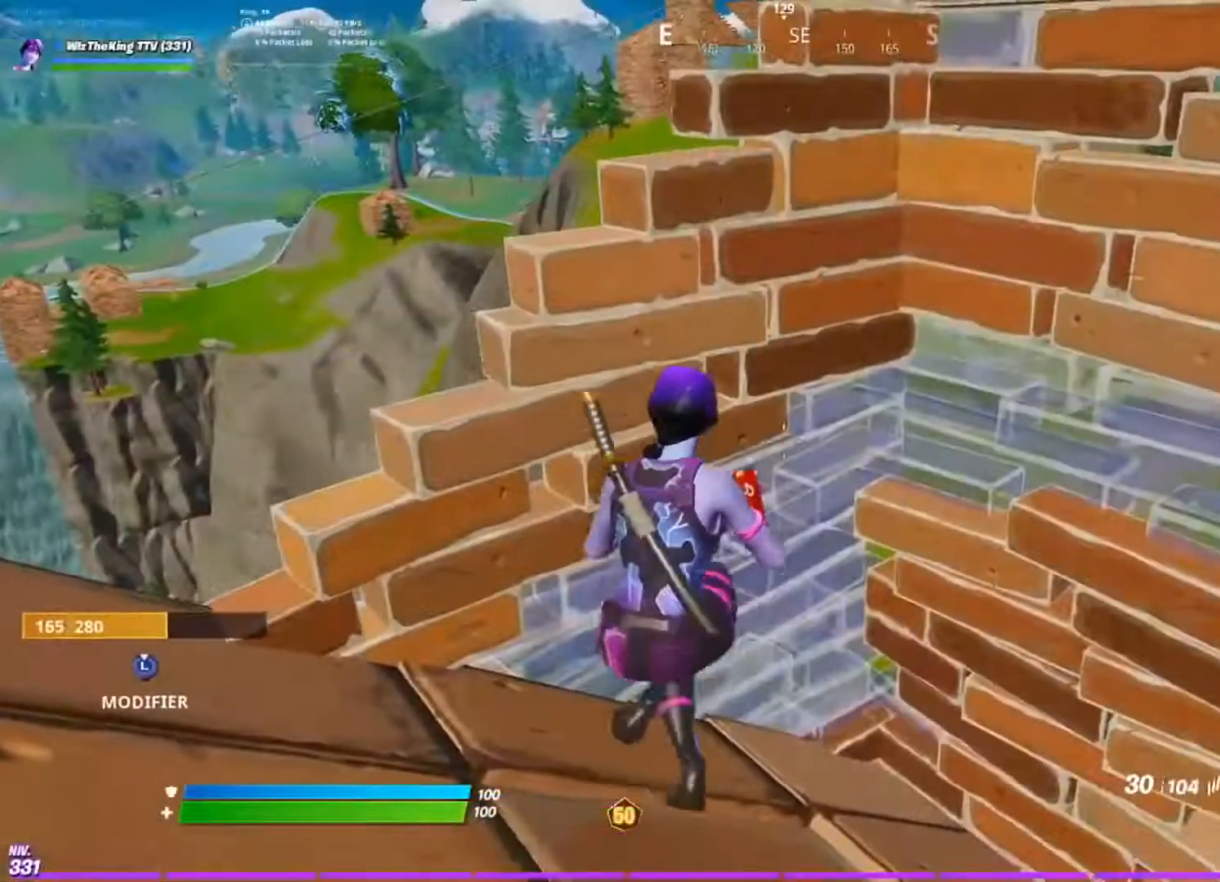
{"buttons": [], "left_stick": "center", "right_stick": "center", "events": [[350, "left_stick", "right"], [500, "left_stick", "center"]]}
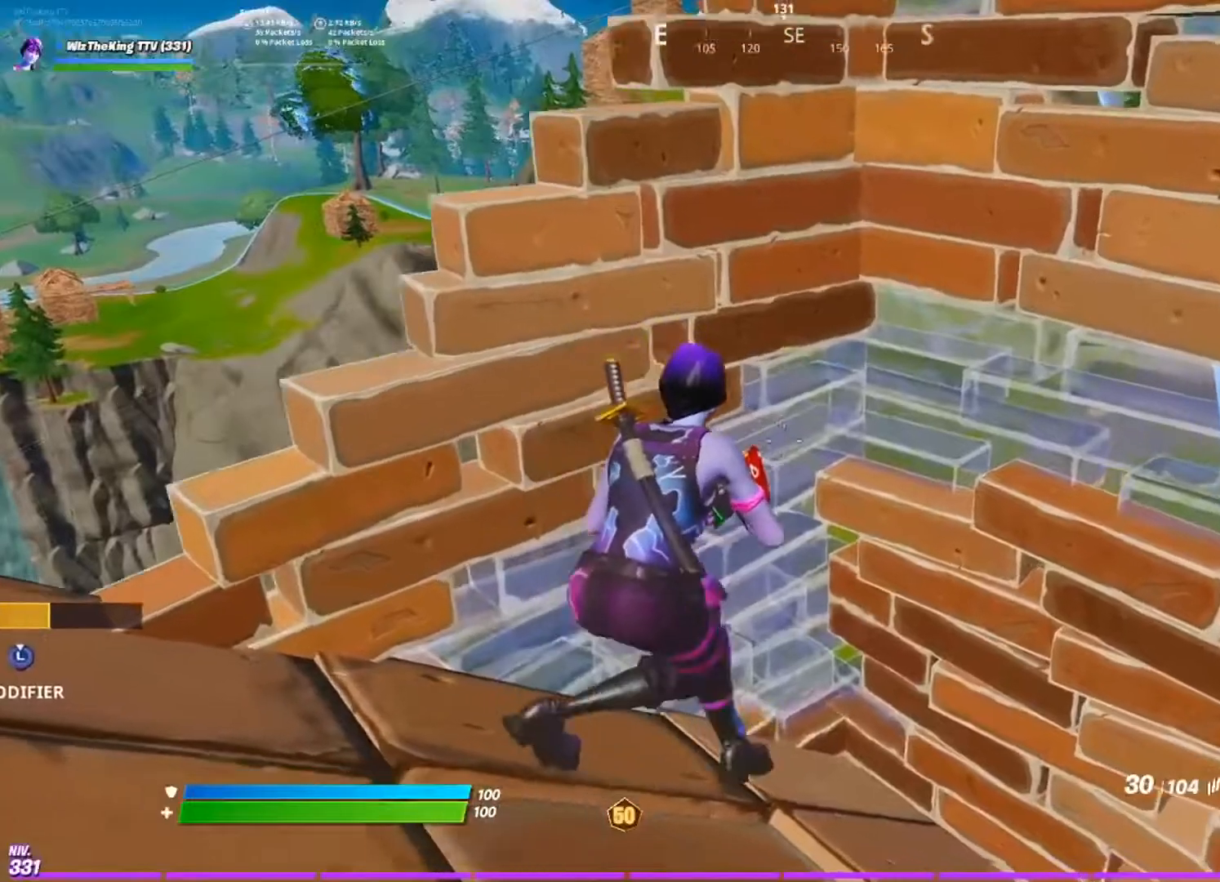
{"buttons": [], "left_stick": "left", "right_stick": "center", "events": [[151, "left_stick", "left"], [251, "right_stick", "right"], [351, "right_stick", "center"]]}
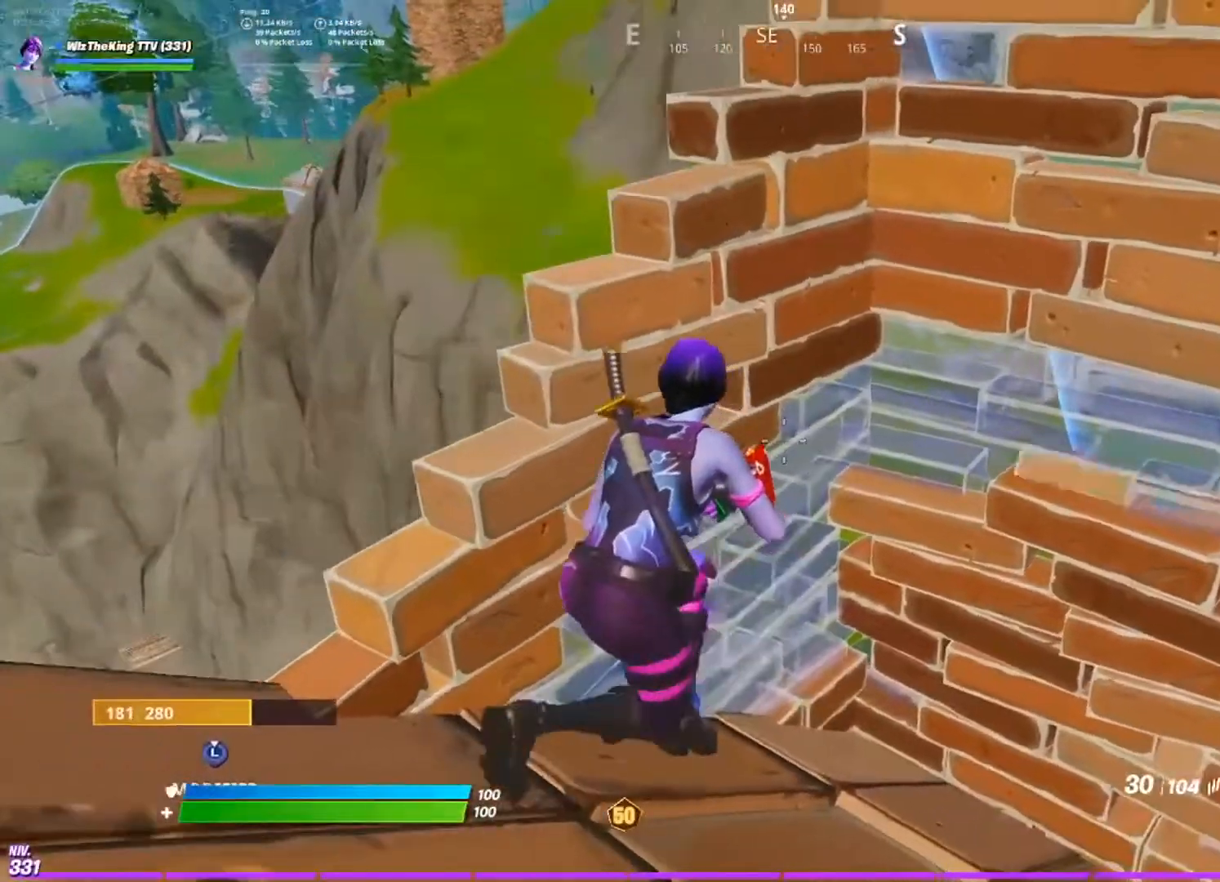
{"buttons": [], "left_stick": "center", "right_stick": "center", "events": [[33, "left_stick", "center"], [150, "left_stick", "up-right"], [150, "right_stick", "up"], [250, "right_stick", "center"], [400, "left_stick", "center"]]}
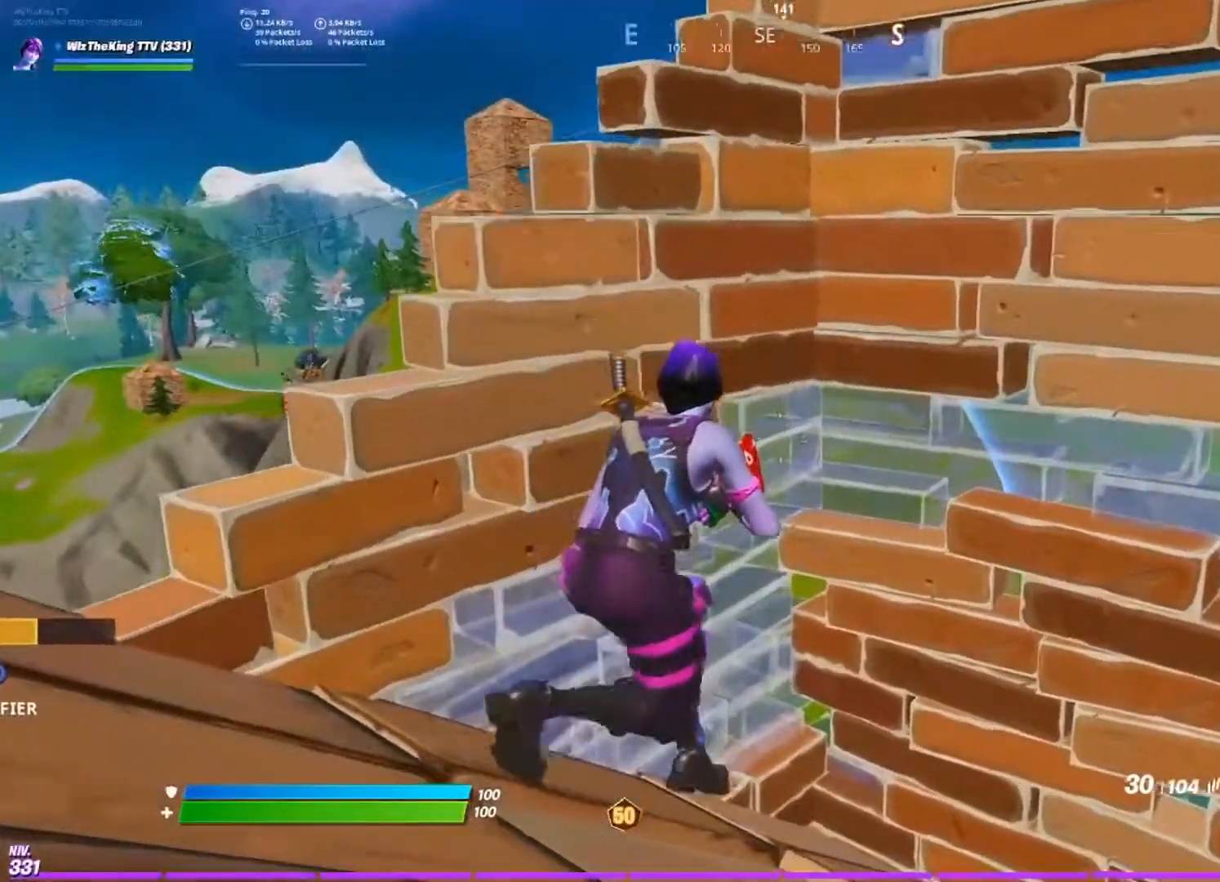
{"buttons": [], "left_stick": "center", "right_stick": "center", "events": [[67, "right_stick", "right"], [201, "right_stick", "center"]]}
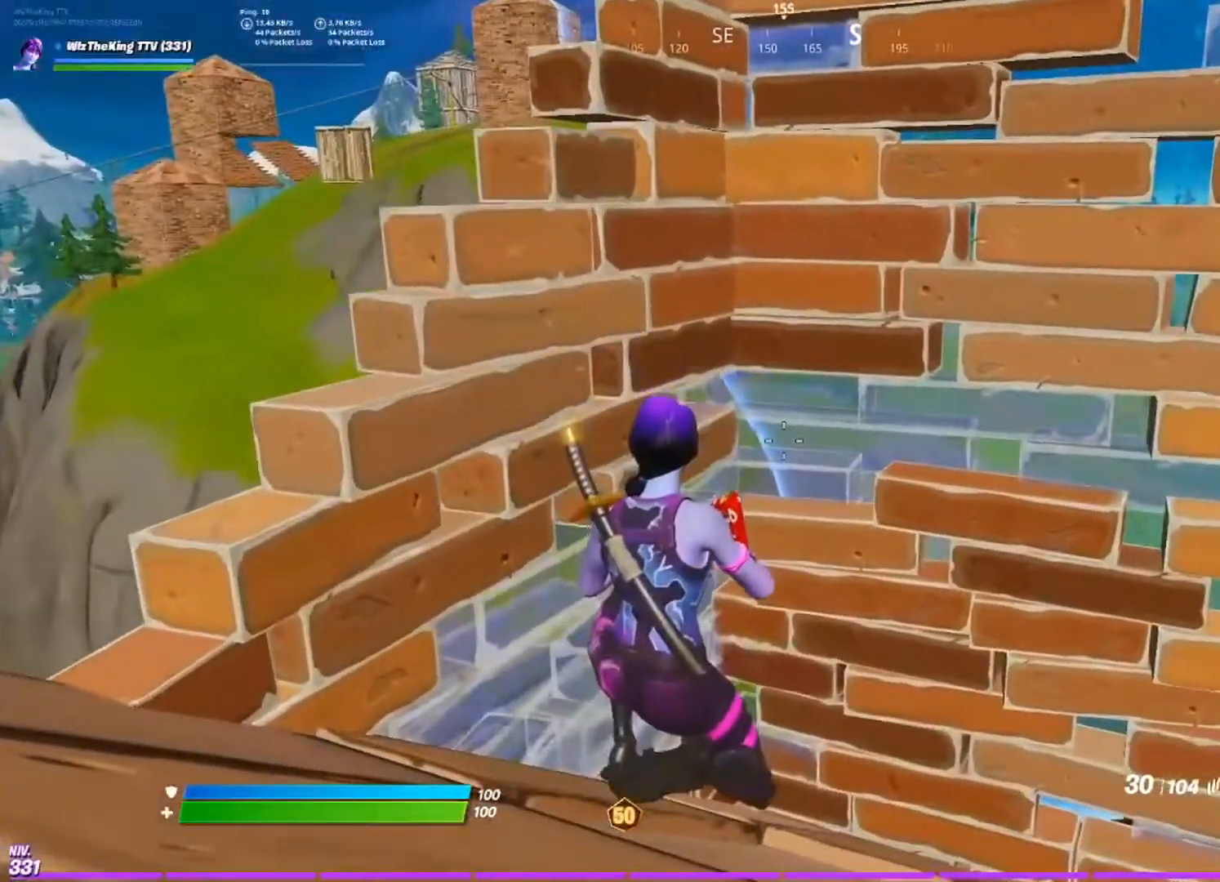
{"buttons": [], "left_stick": "center", "right_stick": "center", "events": []}
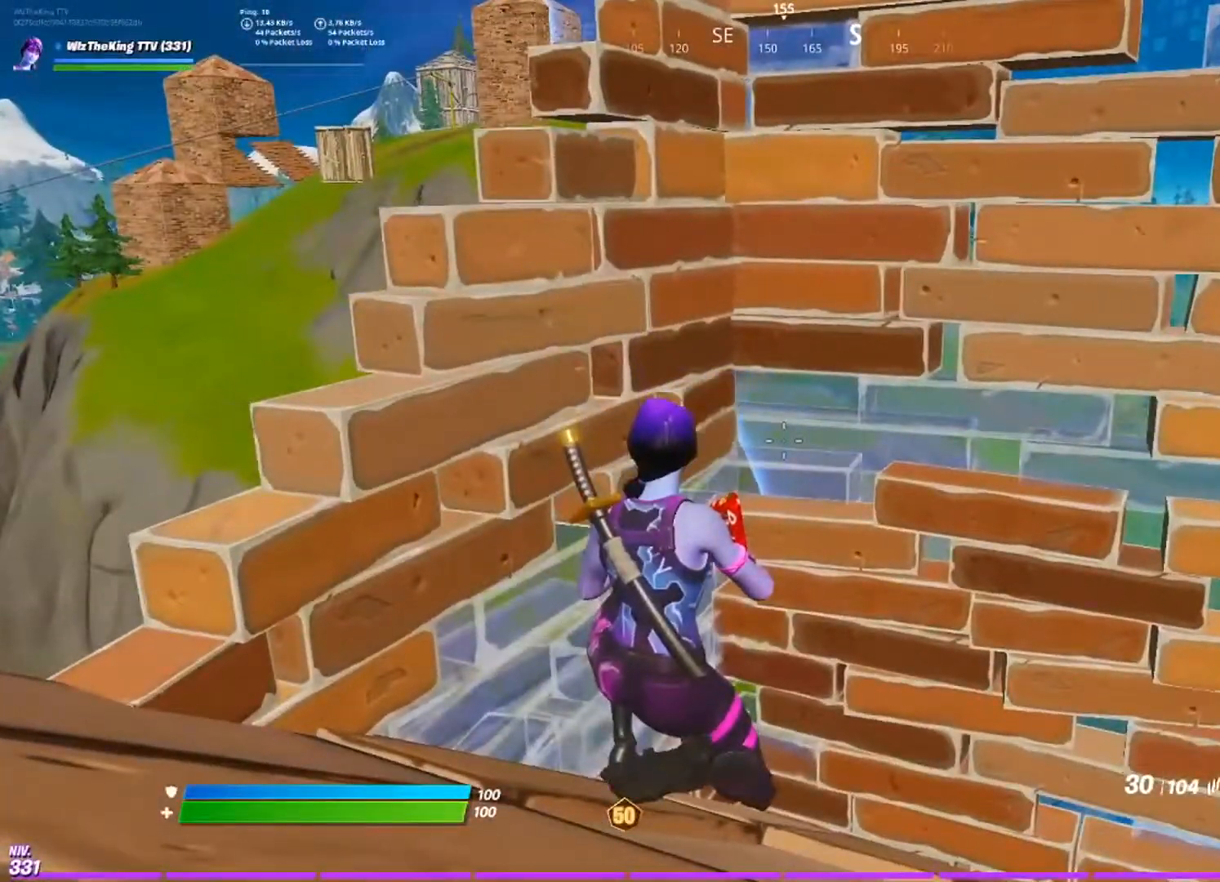
{"buttons": [], "left_stick": "center", "right_stick": "center", "events": [[84, "right_stick", "left"], [201, "left_stick", "right"], [351, "left_stick", "center"], [351, "right_stick", "center"]]}
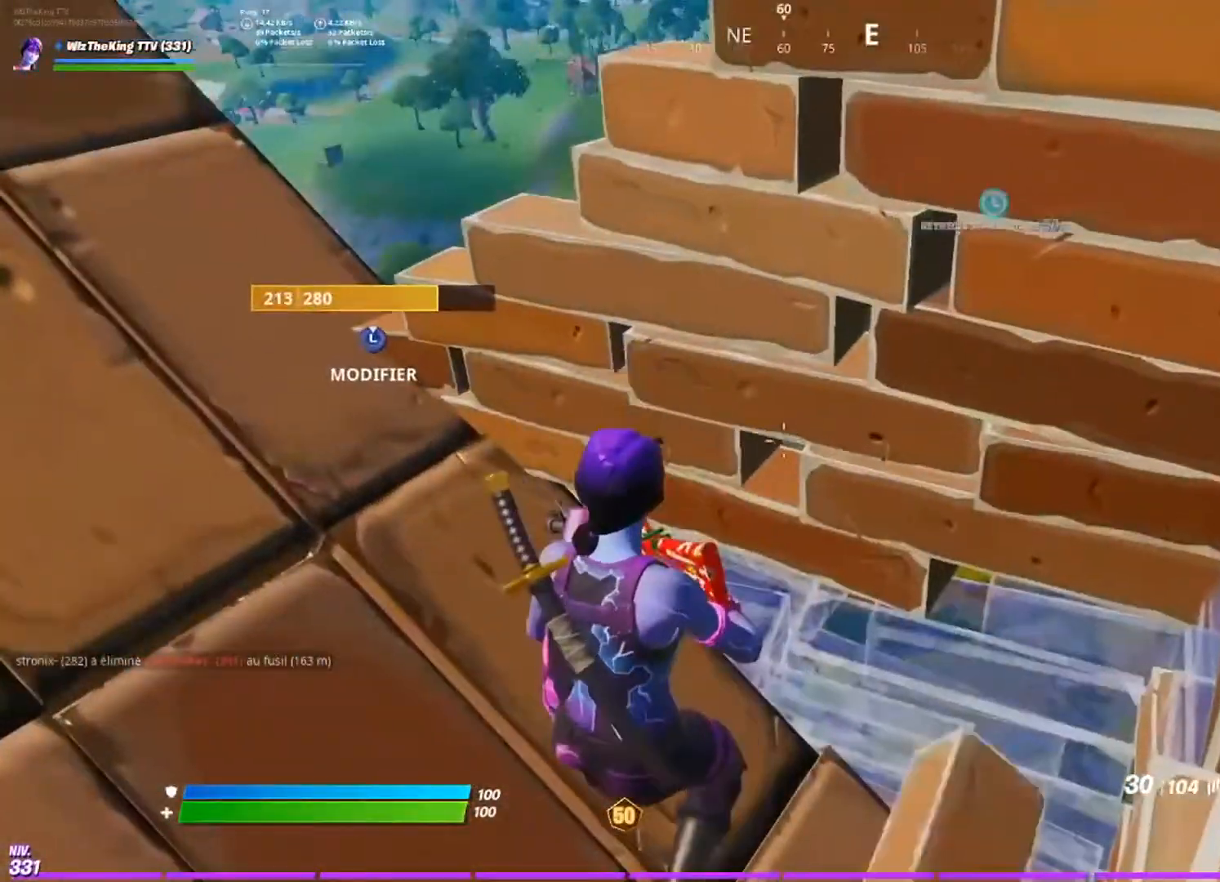
{"buttons": [], "left_stick": "center", "right_stick": "center", "events": [[250, "left_stick", "left"], [384, "left_stick", "center"]]}
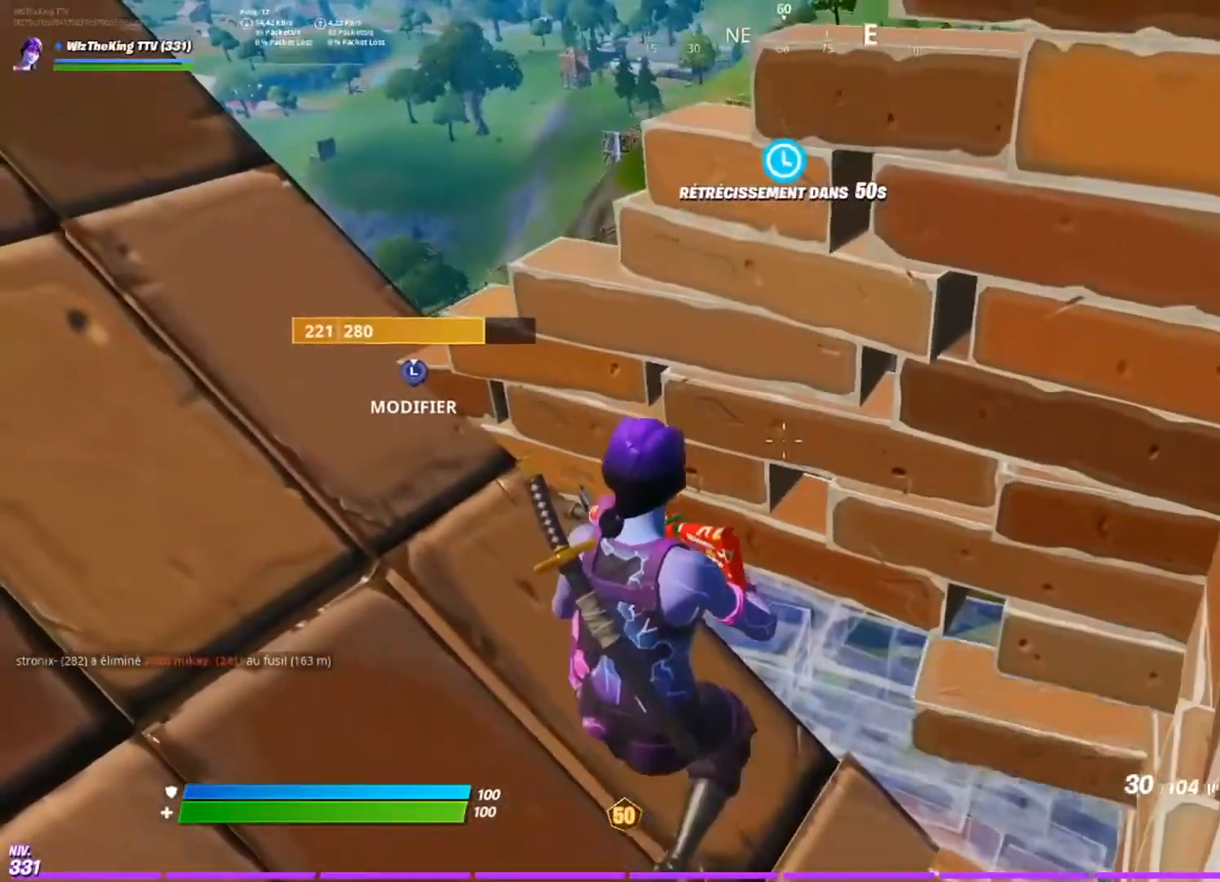
{"buttons": [], "left_stick": "down-left", "right_stick": "center", "events": [[451, "left_stick", "down-left"]]}
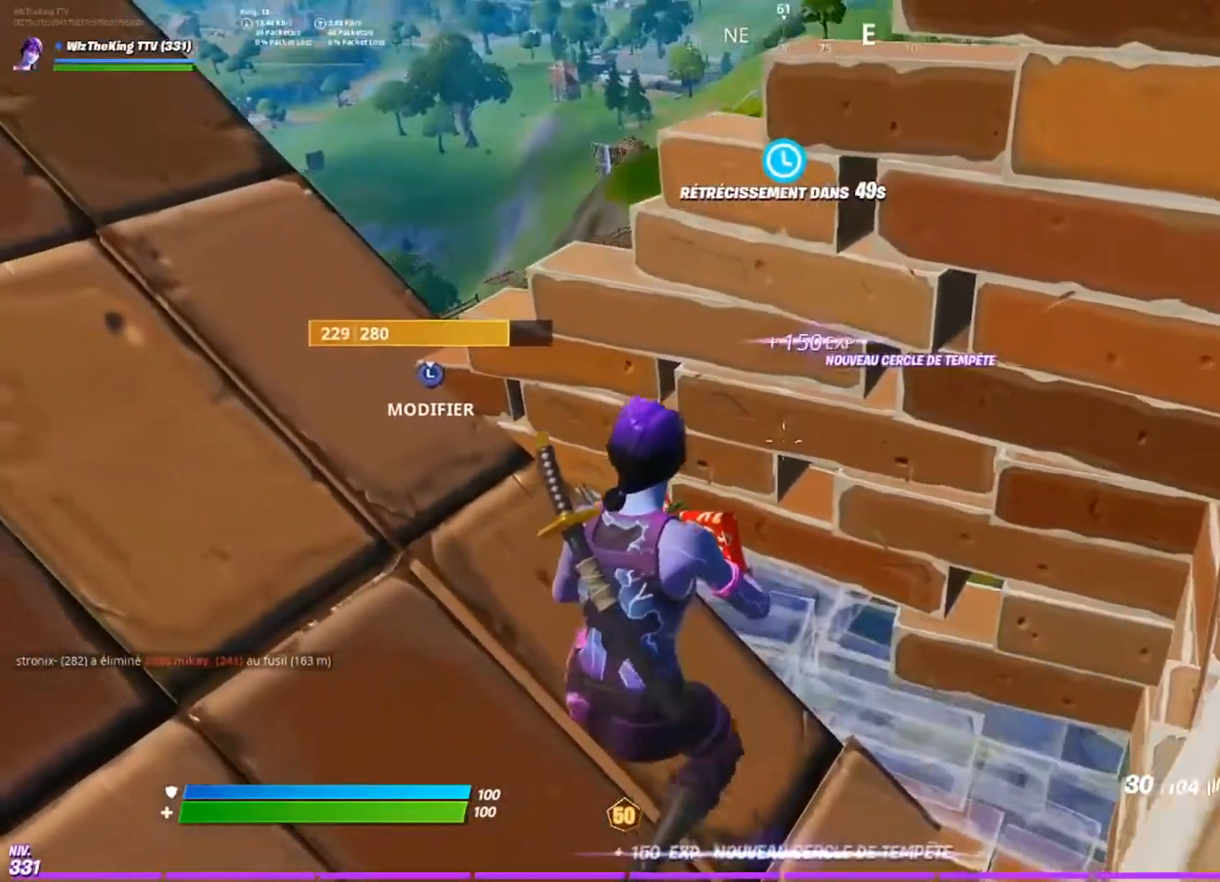
{"buttons": [], "left_stick": "down-left", "right_stick": "up-right", "events": [[150, "L3", "down"], [150, "left_stick", "down"], [200, "R3", "down"], [284, "CIRCLE", "down"], [317, "L3", "up"], [367, "R3", "up"], [367, "right_stick", "up-right"], [384, "CIRCLE", "up"], [384, "left_stick", "down-left"]]}
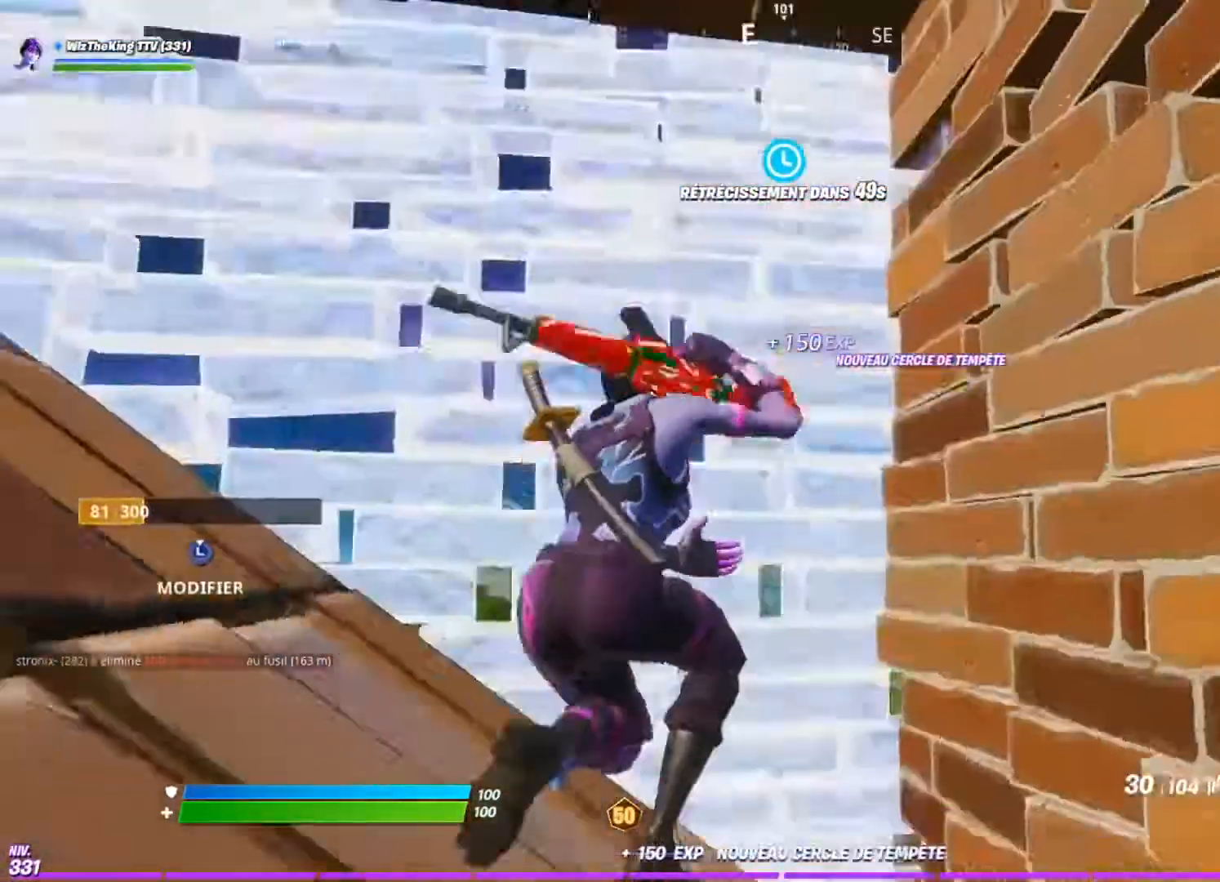
{"buttons": ["L3"], "left_stick": "up", "right_stick": "center", "events": [[50, "right_stick", "up-left"], [100, "CROSS", "down"], [201, "CROSS", "up"], [284, "left_stick", "center"], [468, "right_stick", "center"], [484, "L3", "down"], [484, "left_stick", "up"]]}
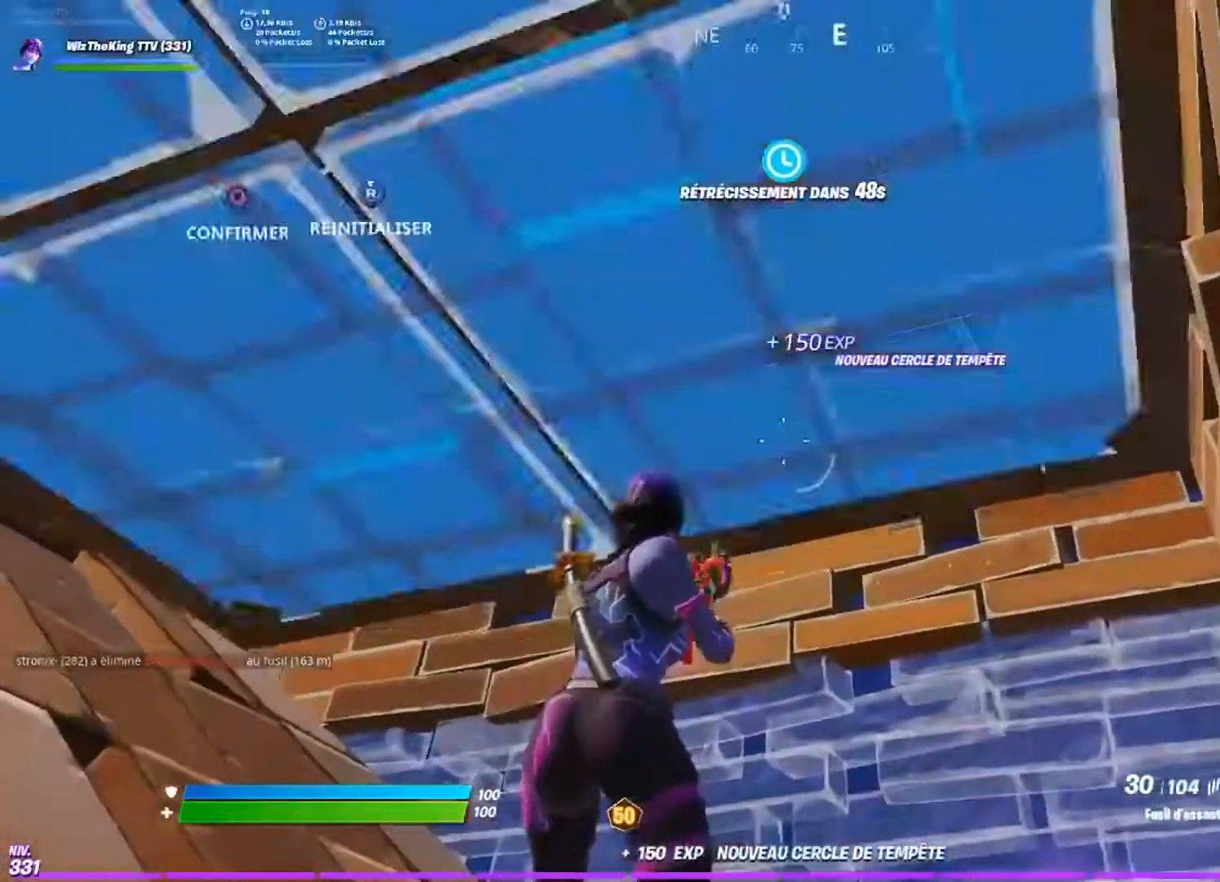
{"buttons": [], "left_stick": "up", "right_stick": "down", "events": [[17, "right_stick", "left"], [67, "R2", "down"], [117, "right_stick", "center"], [167, "L3", "up"], [184, "R2", "up"], [467, "right_stick", "down"]]}
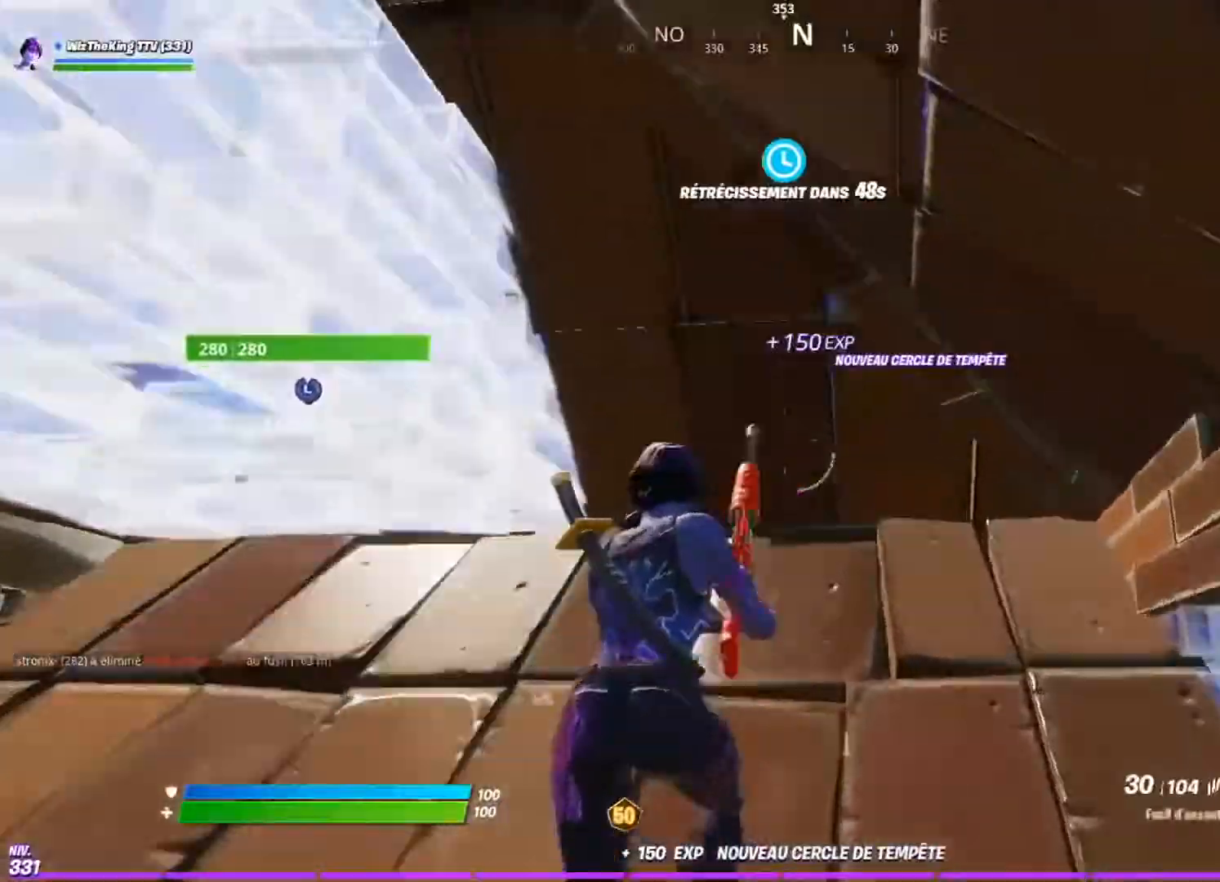
{"buttons": [], "left_stick": "center", "right_stick": "center", "events": [[66, "L3", "down"], [183, "L3", "up"], [300, "left_stick", "center"], [467, "right_stick", "center"]]}
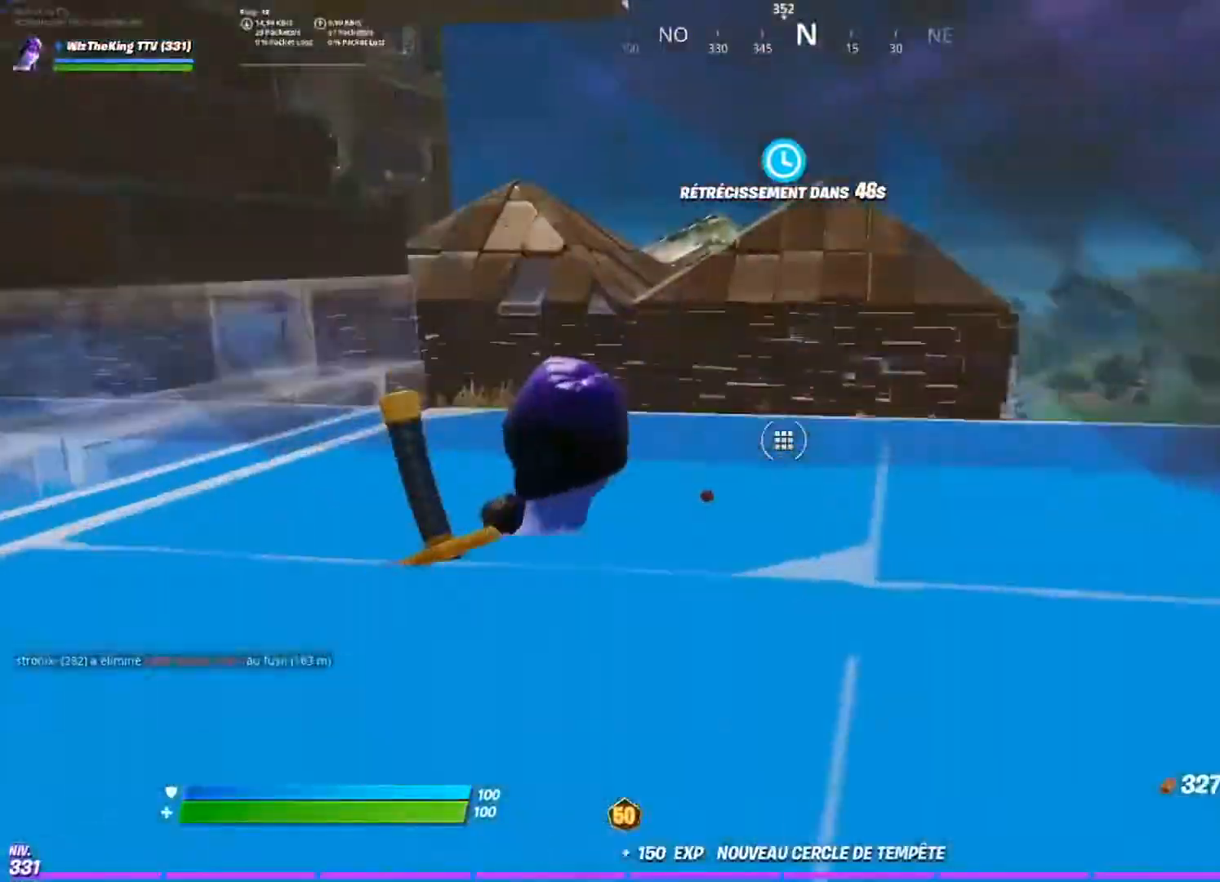
{"buttons": [], "left_stick": "down-left", "right_stick": "center", "events": [[217, "left_stick", "down-left"]]}
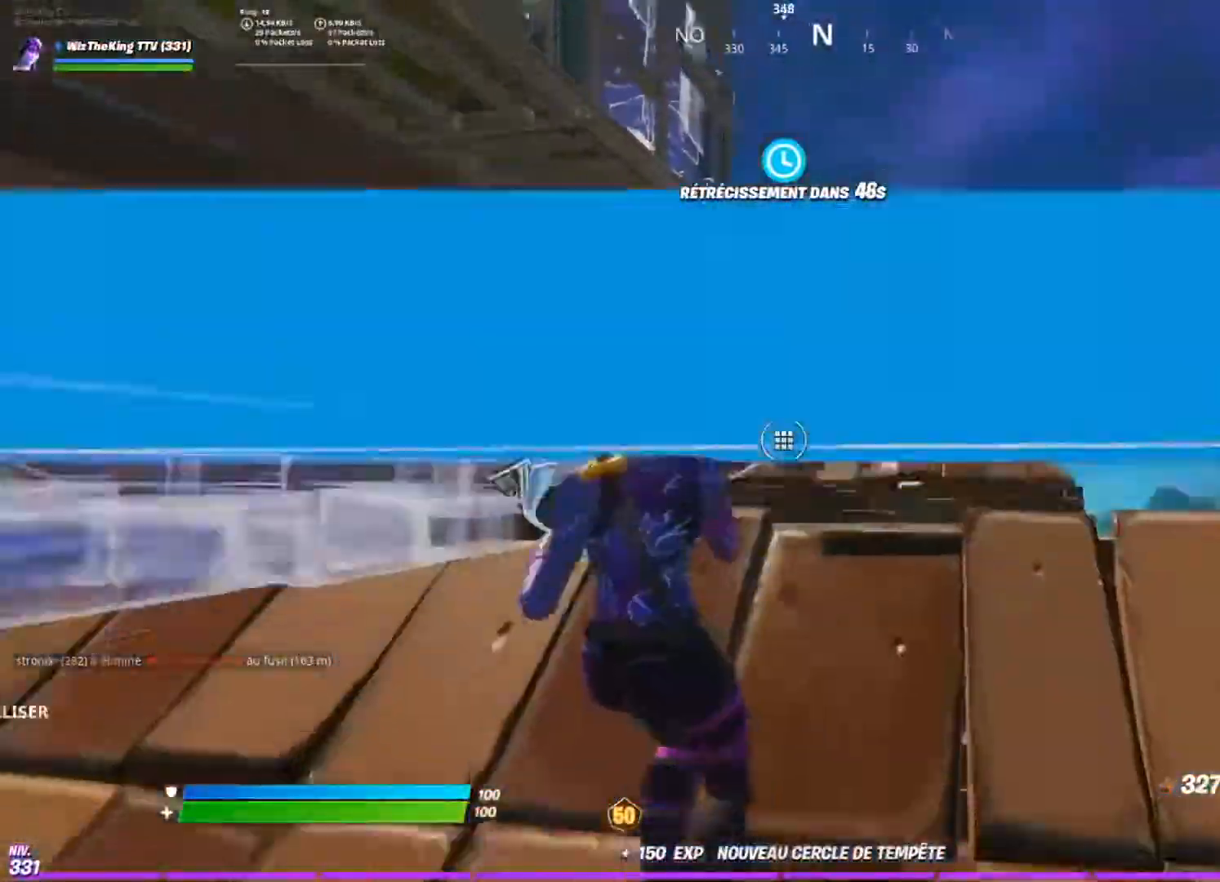
{"buttons": [], "left_stick": "down", "right_stick": "up", "events": [[33, "left_stick", "center"], [217, "left_stick", "down"], [233, "right_stick", "up"], [333, "right_stick", "center"], [350, "R2", "down"], [417, "right_stick", "up"], [500, "R2", "up"]]}
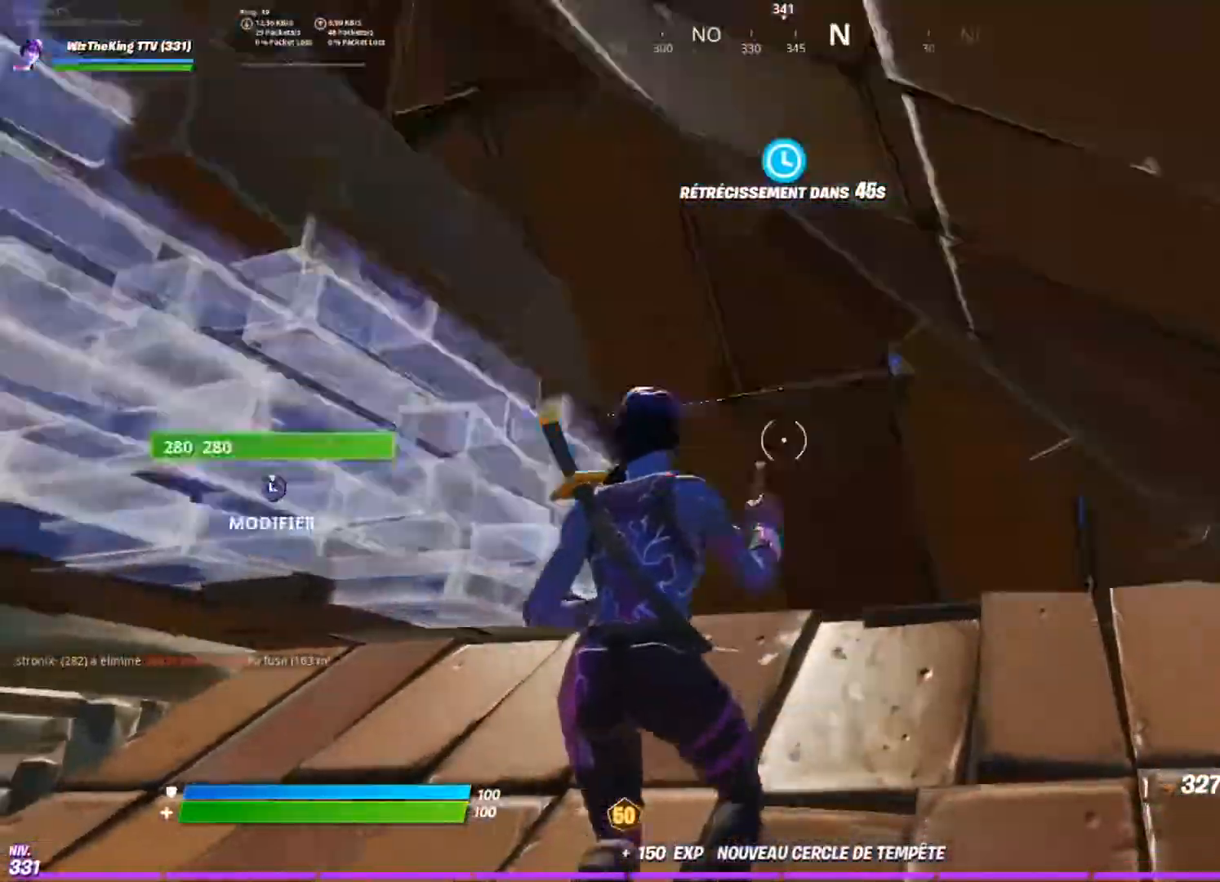
{"buttons": ["R2"], "left_stick": "center", "right_stick": "left", "events": [[50, "left_stick", "up"], [100, "CIRCLE", "down"], [150, "right_stick", "center"], [184, "CIRCLE", "up"], [250, "right_stick", "up"], [284, "R2", "down"], [451, "left_stick", "center"], [451, "right_stick", "left"]]}
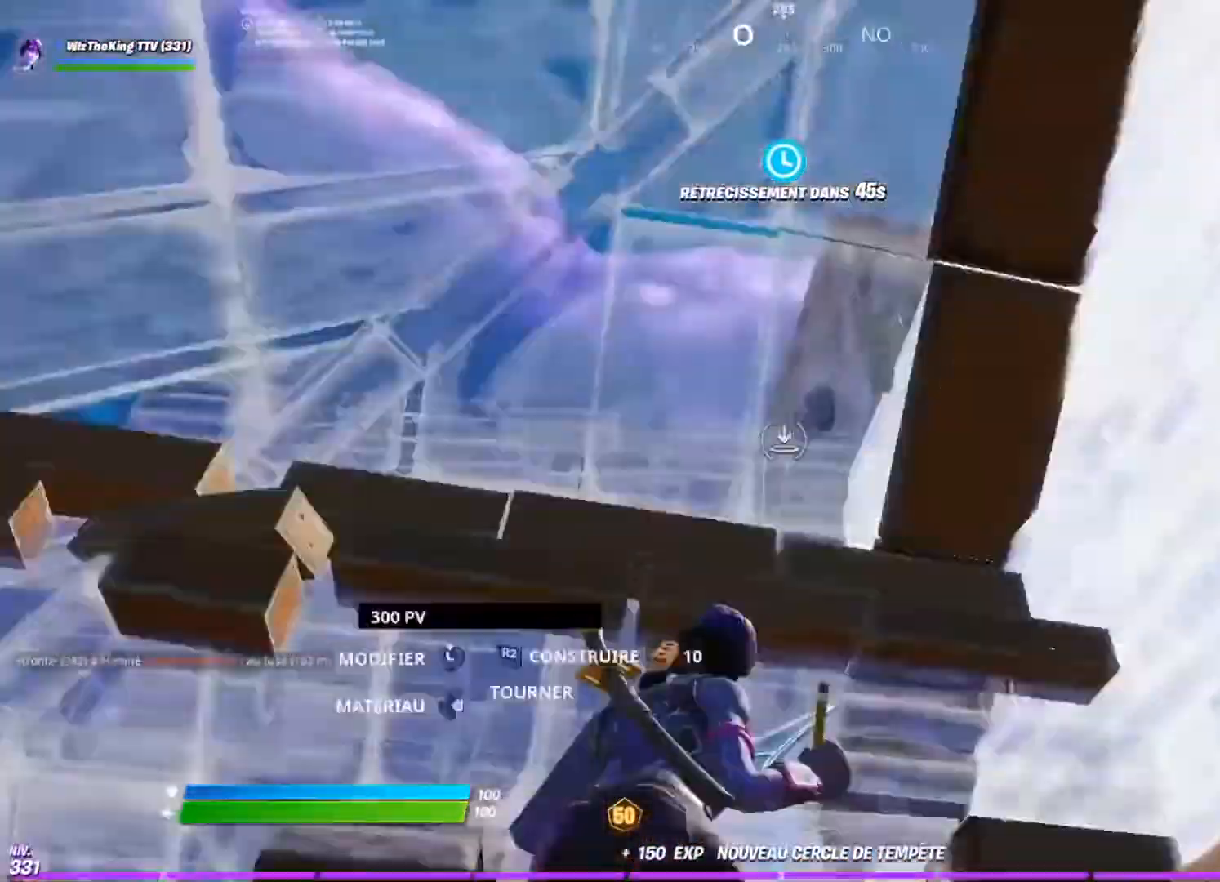
{"buttons": [], "left_stick": "down", "right_stick": "up", "events": [[250, "R2", "up"], [250, "right_stick", "center"], [283, "left_stick", "down-right"], [333, "CROSS", "down"], [433, "CROSS", "up"], [450, "left_stick", "down"], [484, "right_stick", "up"]]}
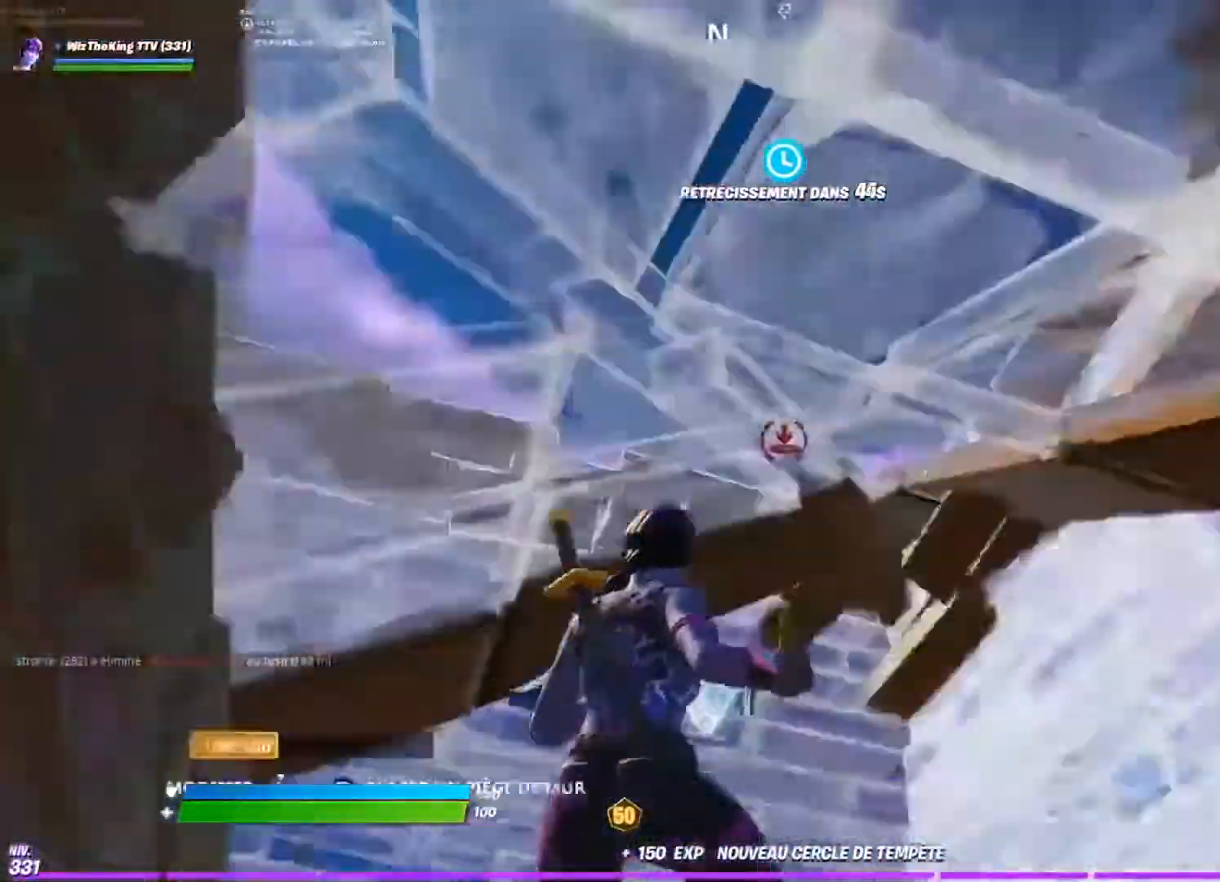
{"buttons": [], "left_stick": "down-right", "right_stick": "center", "events": [[50, "right_stick", "center"], [84, "L1", "down"], [134, "left_stick", "down-right"], [217, "L1", "up"], [217, "right_stick", "down-left"], [234, "left_stick", "center"], [250, "CIRCLE", "down"], [351, "CIRCLE", "up"], [384, "left_stick", "down-right"], [417, "right_stick", "center"]]}